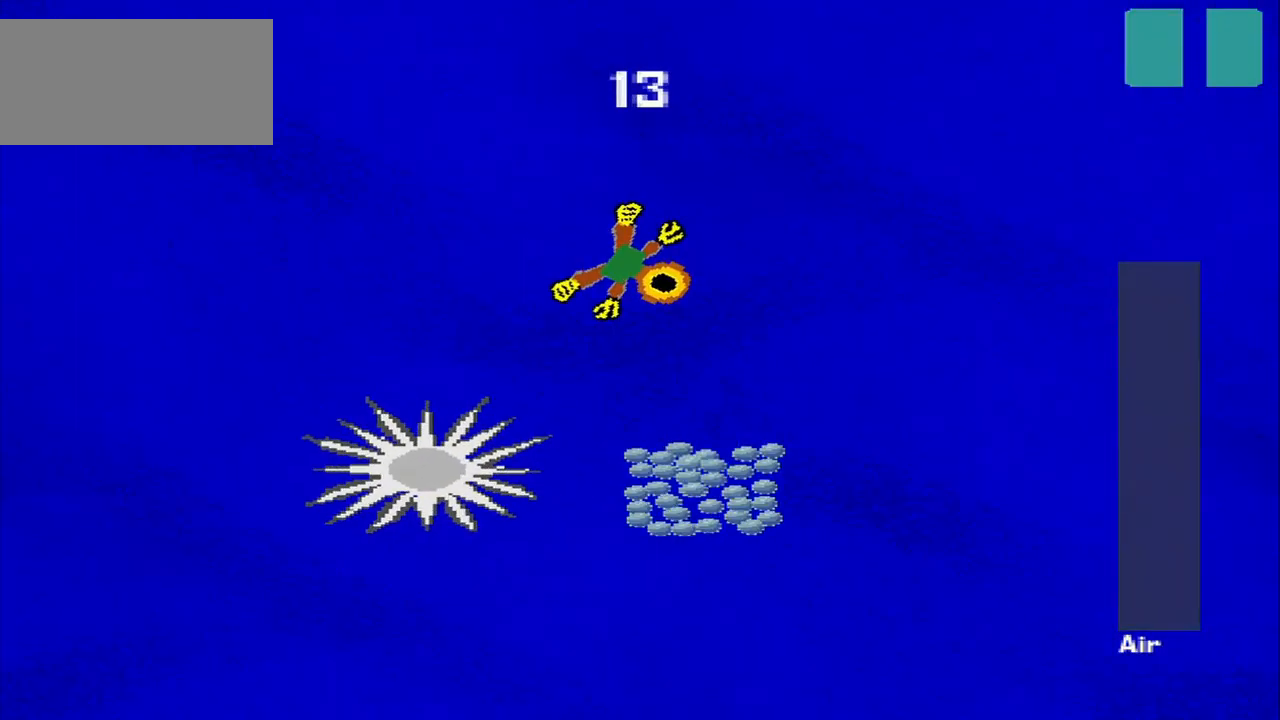
Gameplay with a controller (PlayStation layout); each line is a JSON object with the inputs held at the frame after it (dt_ms = milliseconds from this image to that frame). "events" lists button and stick changes between this image and that frame as [ms after this image, input, new state], when the widget could be followed in between. Not read: L2 L3 R2 R3 right_stick.
{"dt_ms": 500, "buttons": [], "left_stick": "down", "events": [[125, "left_stick", "down"]]}
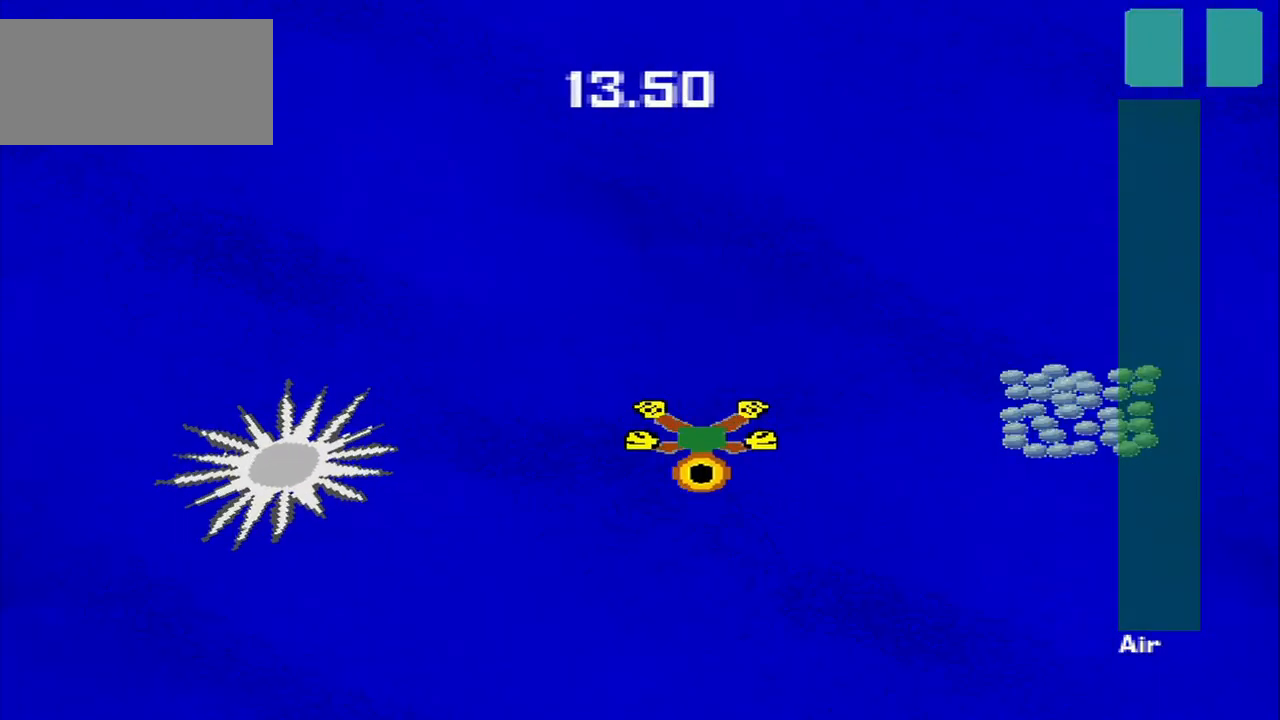
{"dt_ms": 500, "buttons": [], "left_stick": "right", "events": [[167, "left_stick", "right"]]}
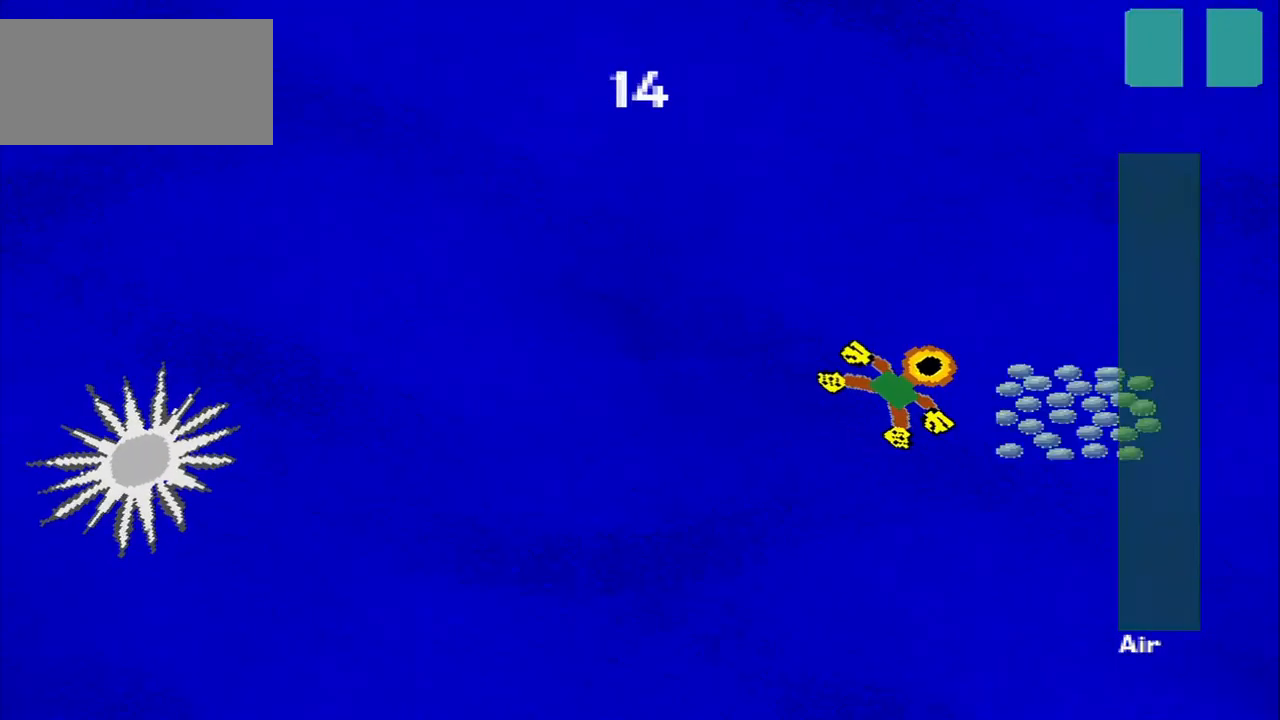
{"dt_ms": 500, "buttons": [], "left_stick": "down-left", "events": [[208, "left_stick", "down"], [292, "left_stick", "down-left"]]}
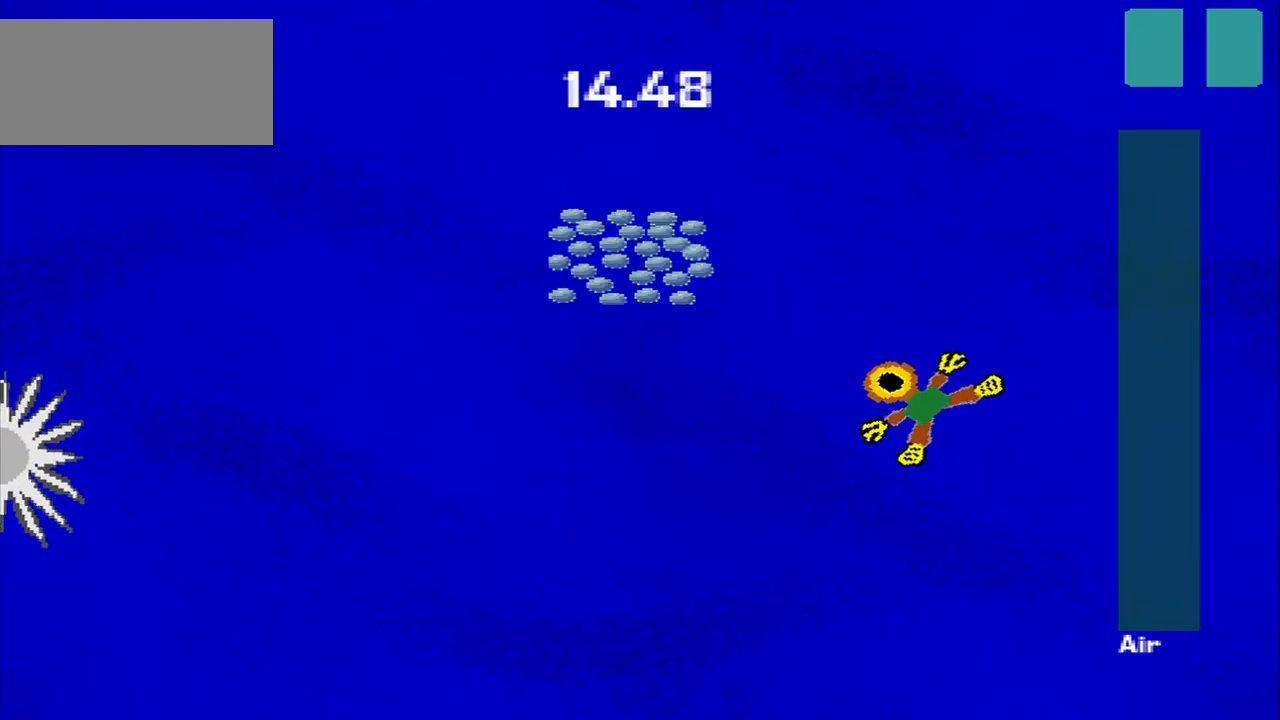
{"dt_ms": 500, "buttons": [], "left_stick": "down-left", "events": [[42, "left_stick", "up-left"], [292, "left_stick", "down-left"]]}
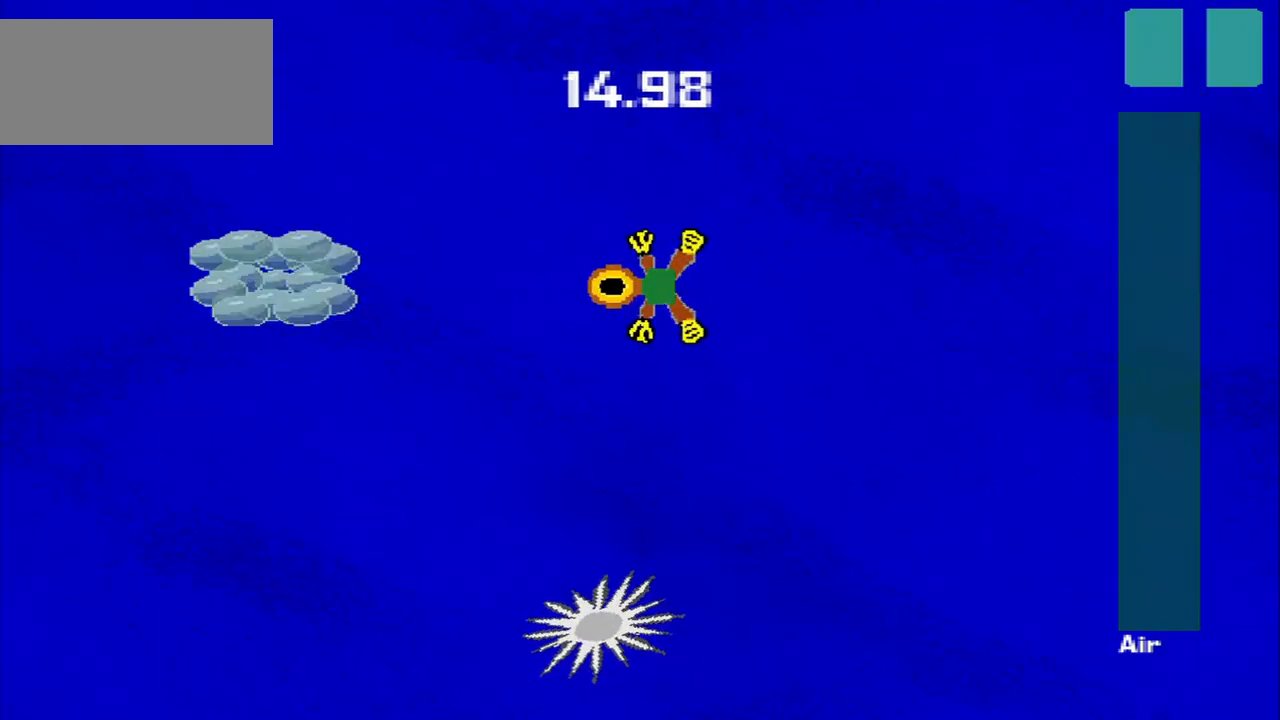
{"dt_ms": 500, "buttons": [], "left_stick": "down", "events": [[458, "left_stick", "down"]]}
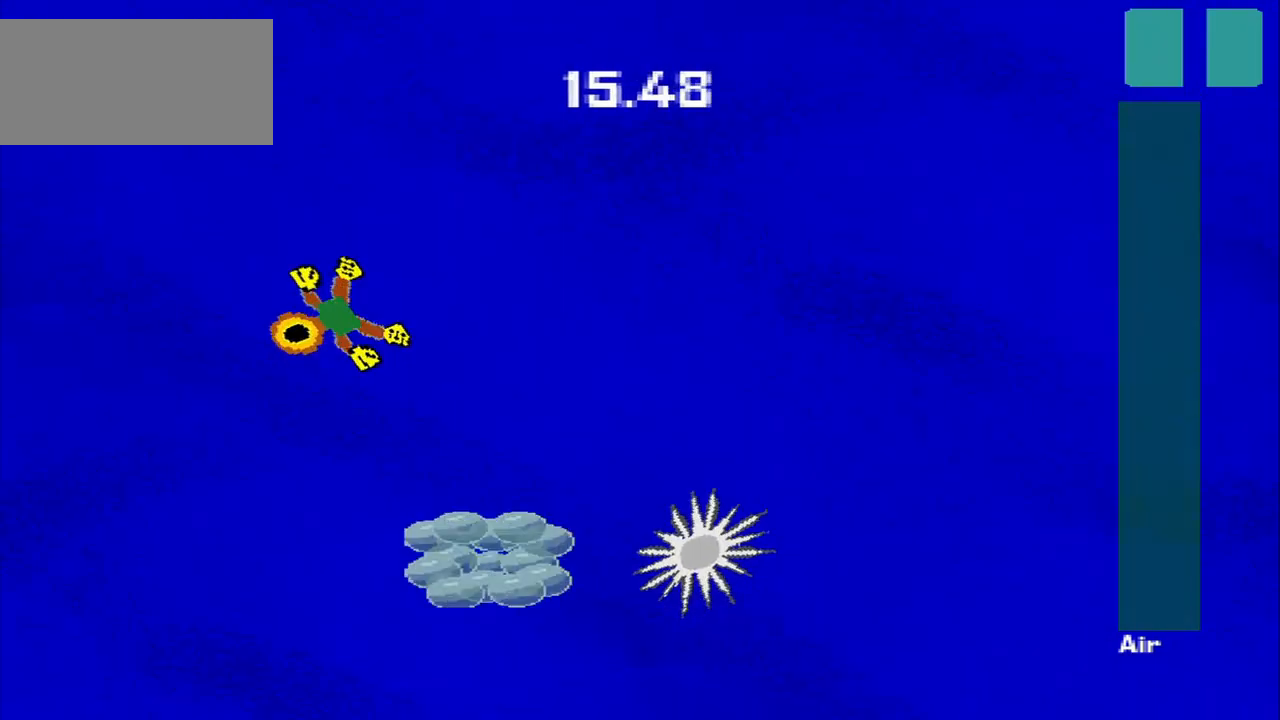
{"dt_ms": 1000, "buttons": [], "left_stick": "down-right"}
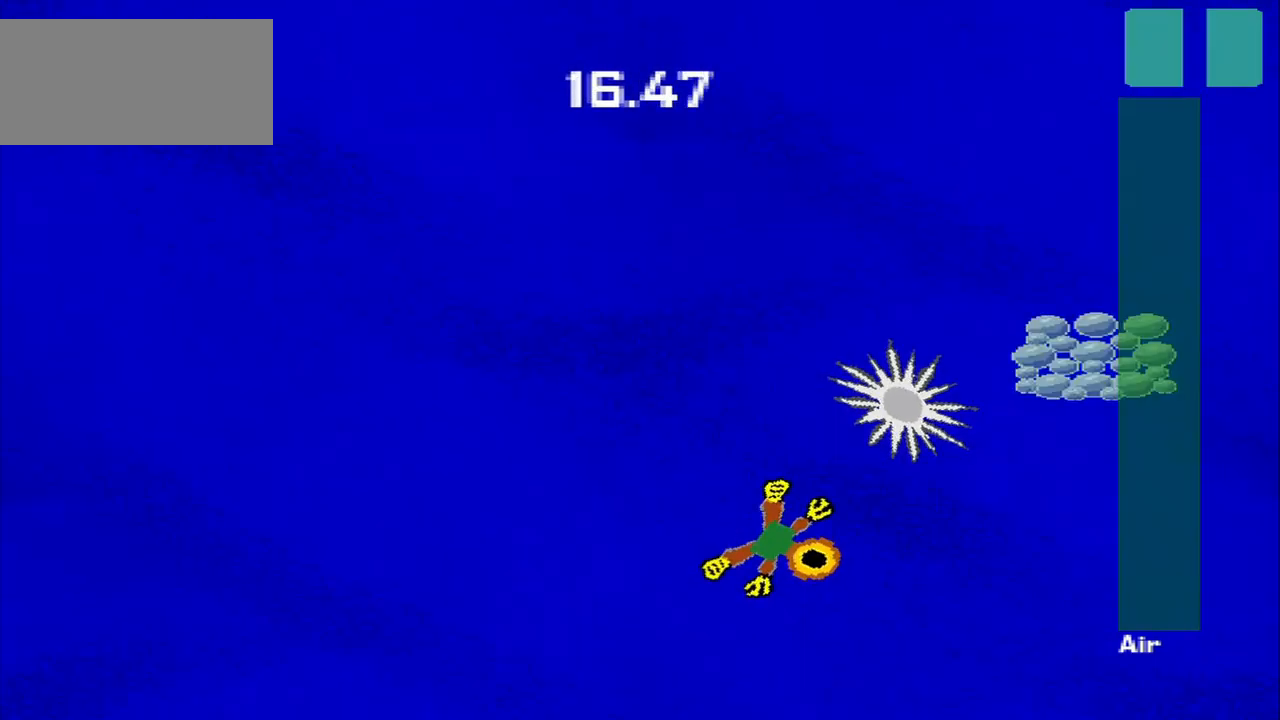
{"dt_ms": 500, "buttons": [], "left_stick": "up", "events": [[167, "left_stick", "up-right"], [375, "left_stick", "down-left"], [458, "left_stick", "up"]]}
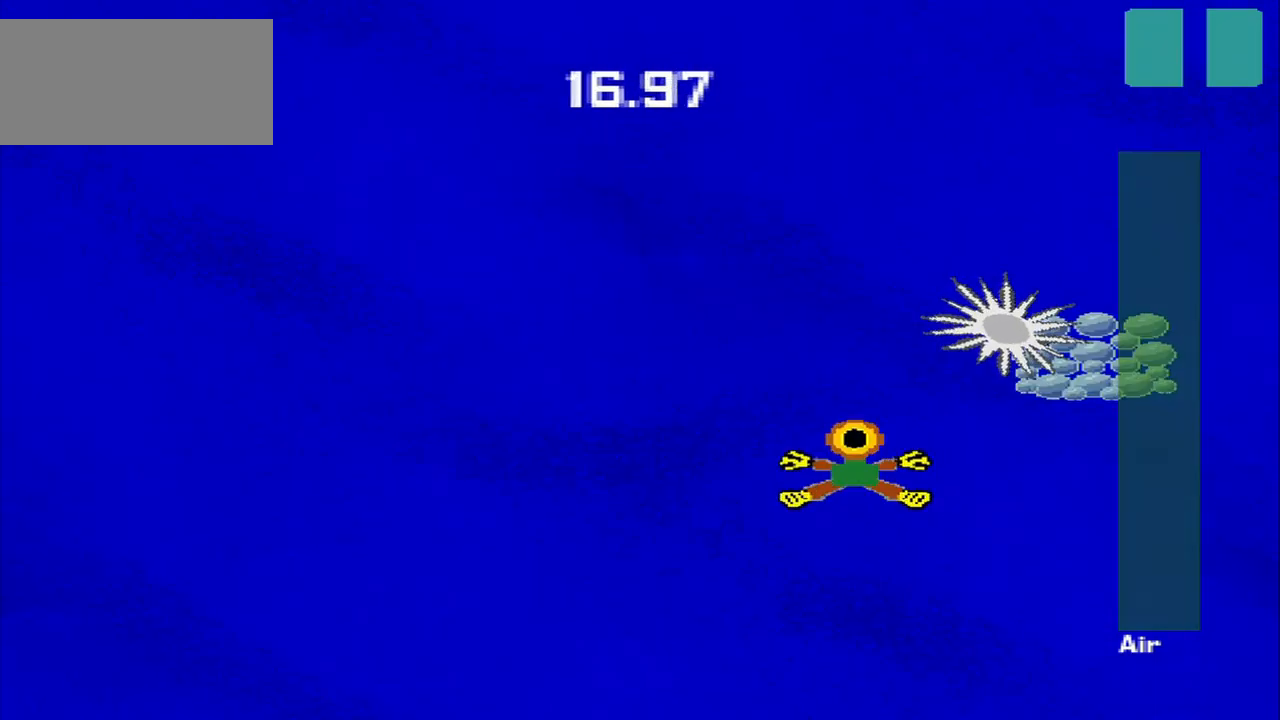
{"dt_ms": 500, "buttons": [], "left_stick": "up-right", "events": [[167, "left_stick", "down-right"], [333, "left_stick", "up-right"]]}
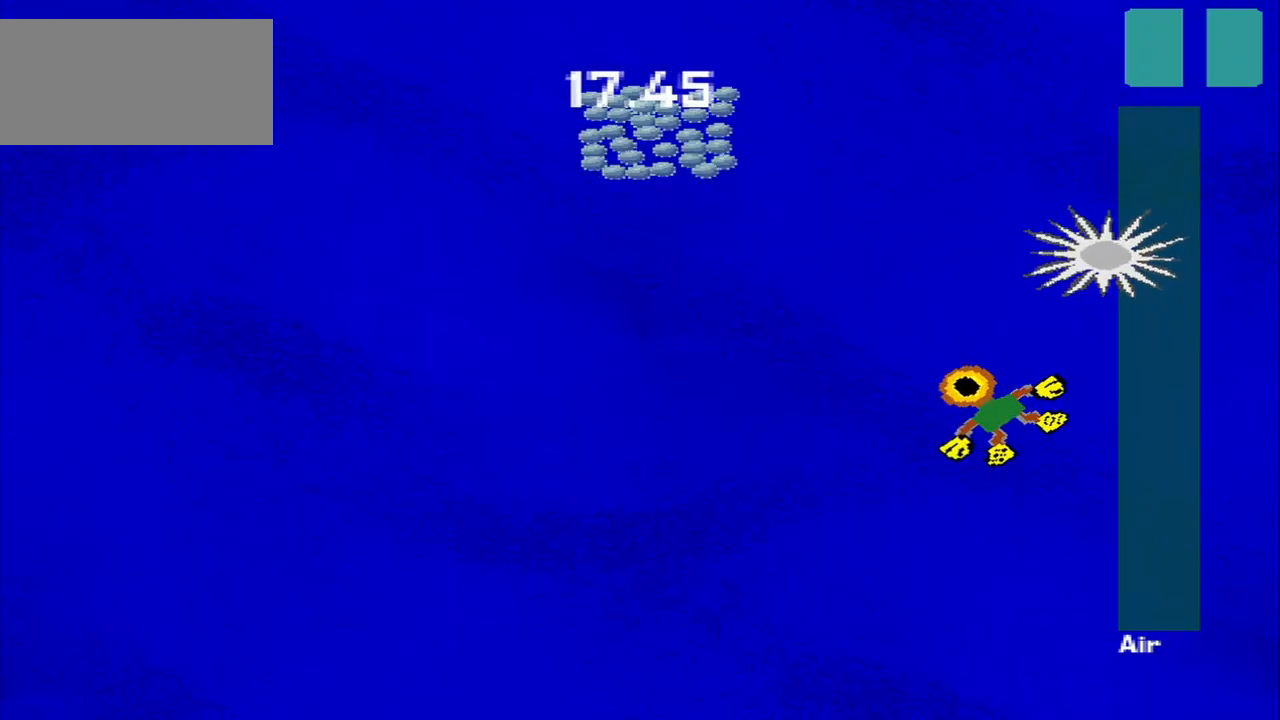
{"dt_ms": 1000, "buttons": [], "left_stick": "down-left"}
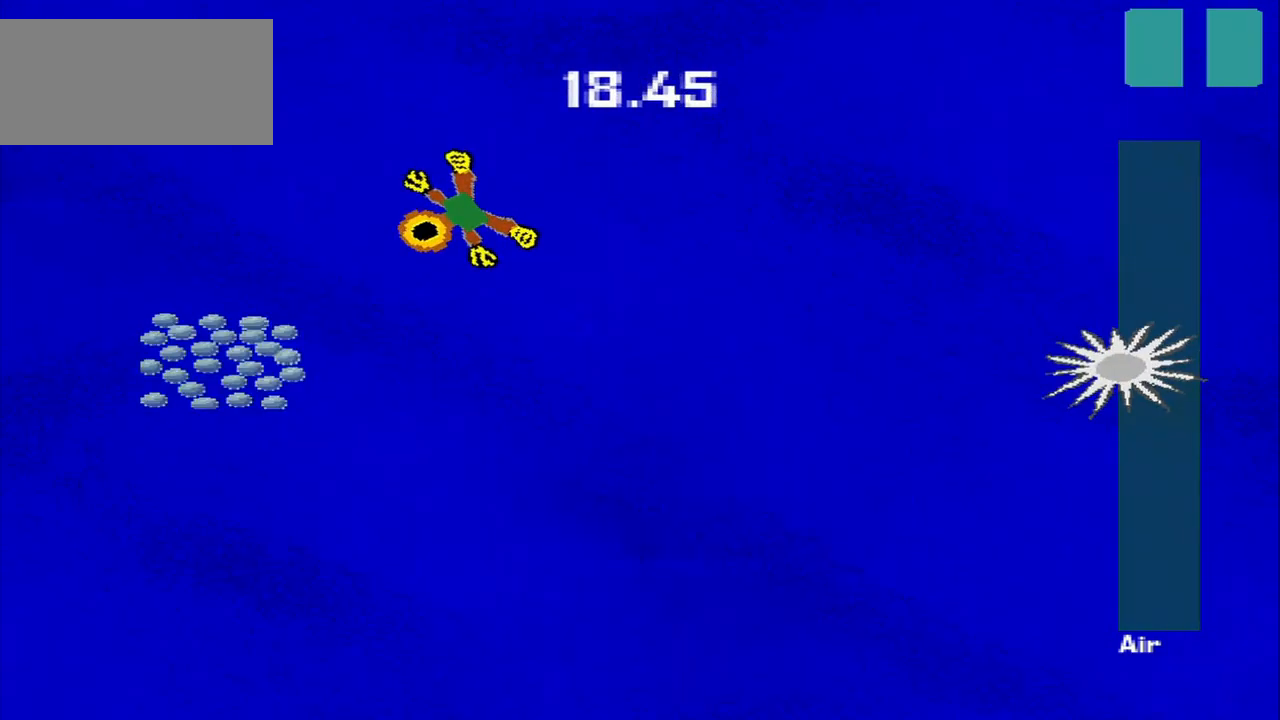
{"dt_ms": 500, "buttons": [], "left_stick": "down-right", "events": [[417, "left_stick", "down-right"]]}
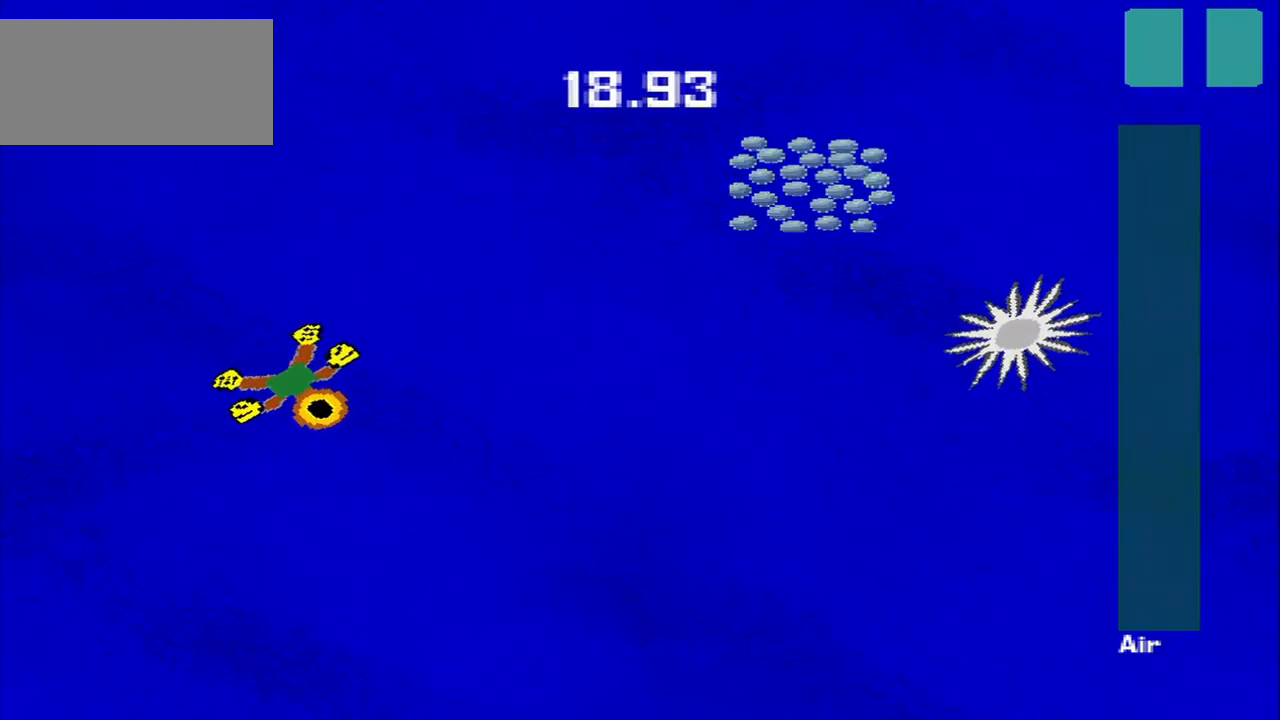
{"dt_ms": 500, "buttons": [], "left_stick": "right", "events": [[500, "left_stick", "right"]]}
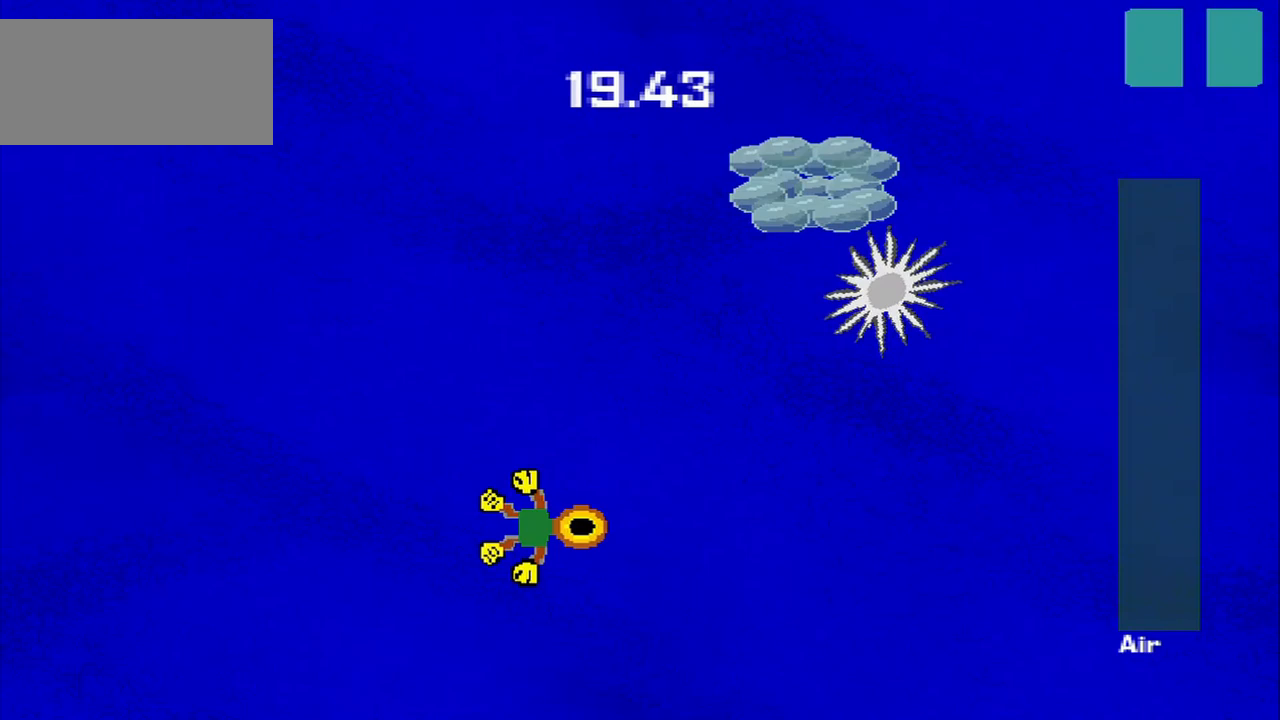
{"dt_ms": 500, "buttons": [], "left_stick": "up-right", "events": [[125, "left_stick", "up-right"]]}
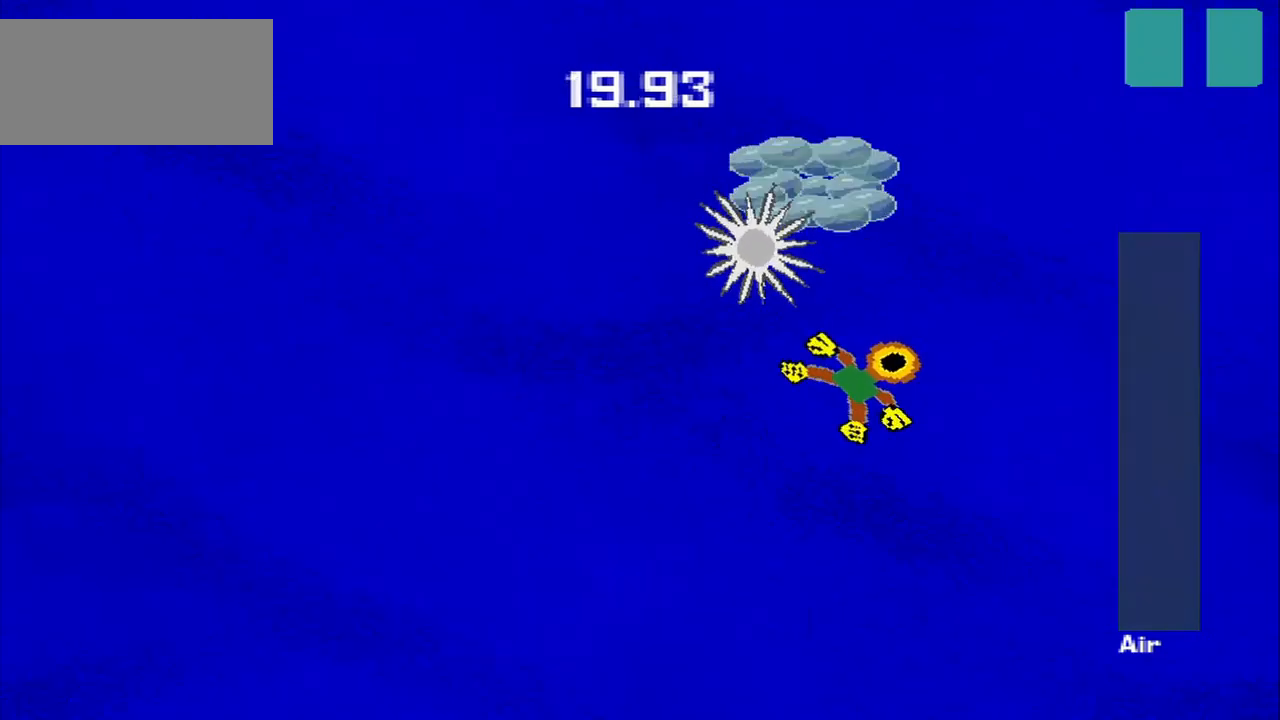
{"dt_ms": 500, "buttons": [], "left_stick": "down-left", "events": [[208, "left_stick", "up"], [500, "left_stick", "down-left"]]}
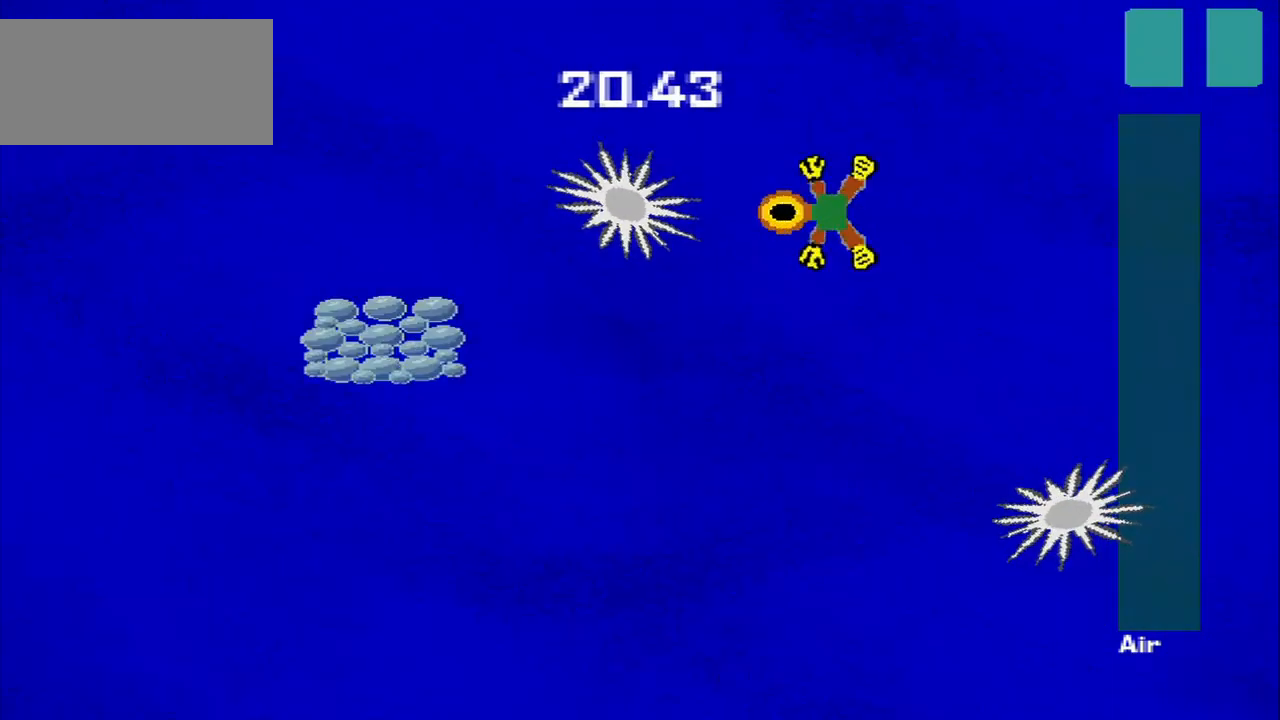
{"dt_ms": 500, "buttons": [], "left_stick": "down-left", "events": [[167, "left_stick", "down"], [333, "left_stick", "down-left"]]}
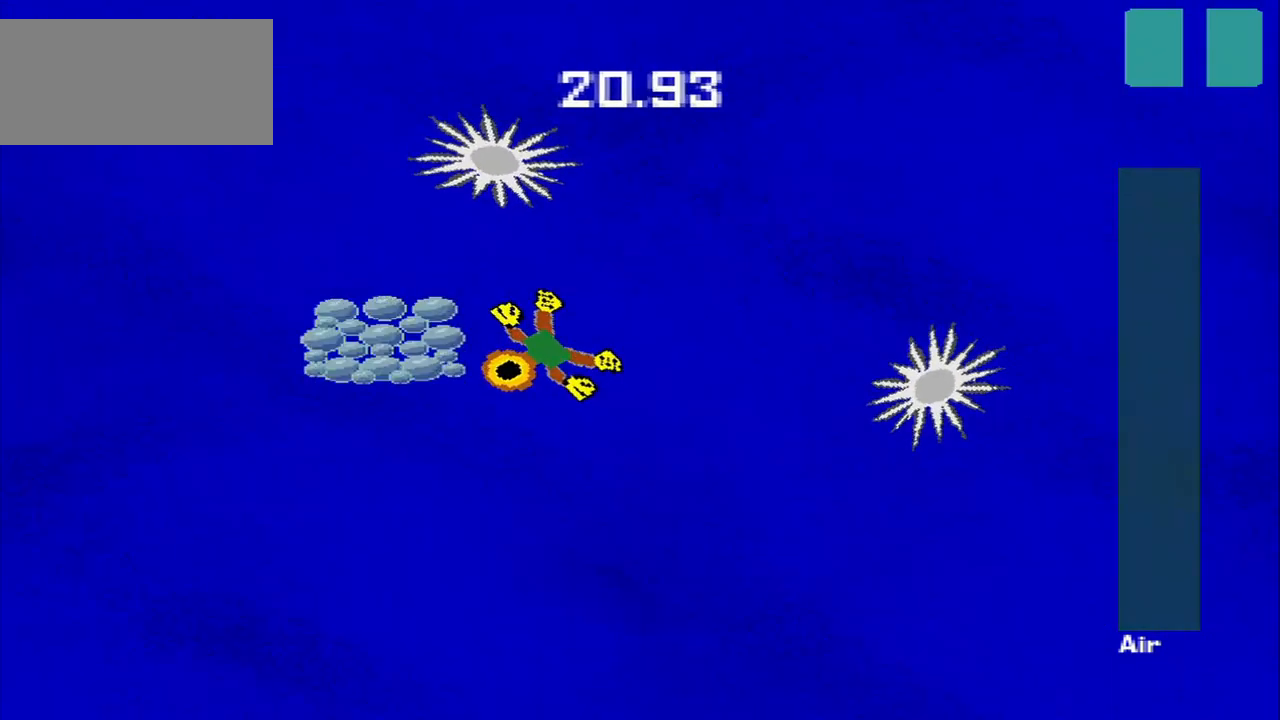
{"dt_ms": 500, "buttons": [], "left_stick": "down-right", "events": [[208, "left_stick", "down"], [333, "left_stick", "down-right"]]}
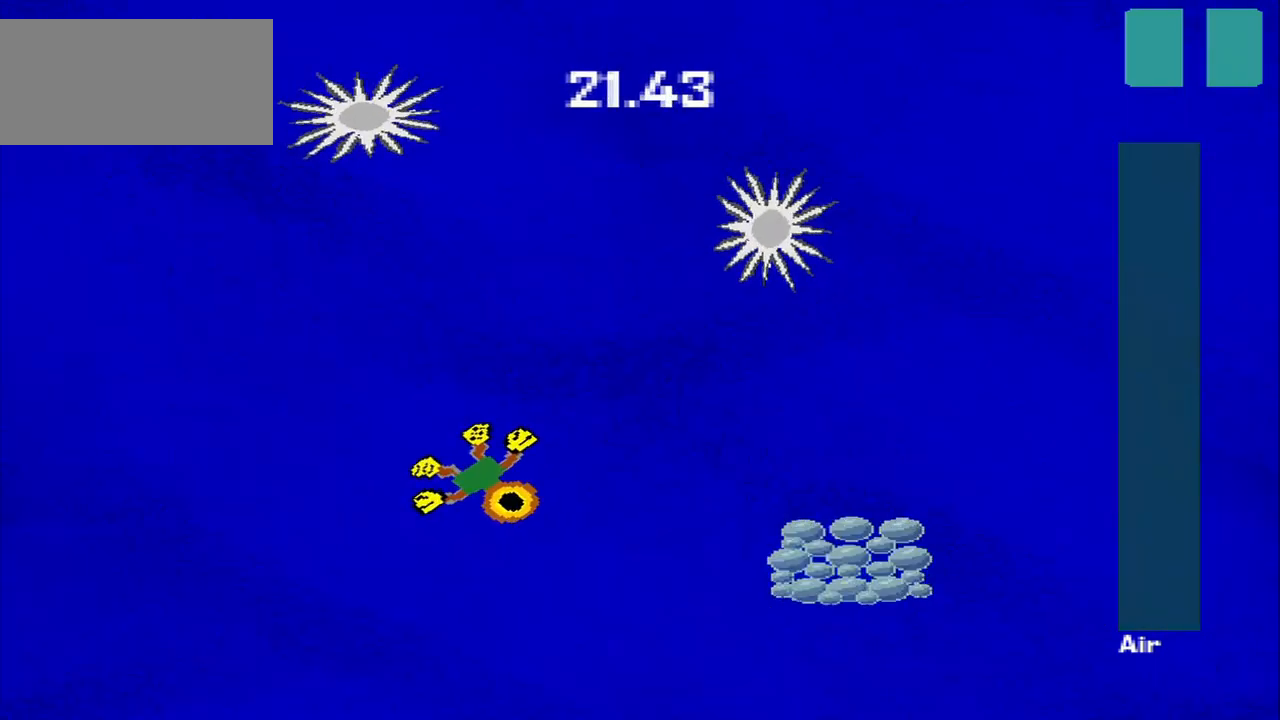
{"dt_ms": 500, "buttons": [], "left_stick": "up-right", "events": [[250, "left_stick", "right"], [375, "left_stick", "up-right"]]}
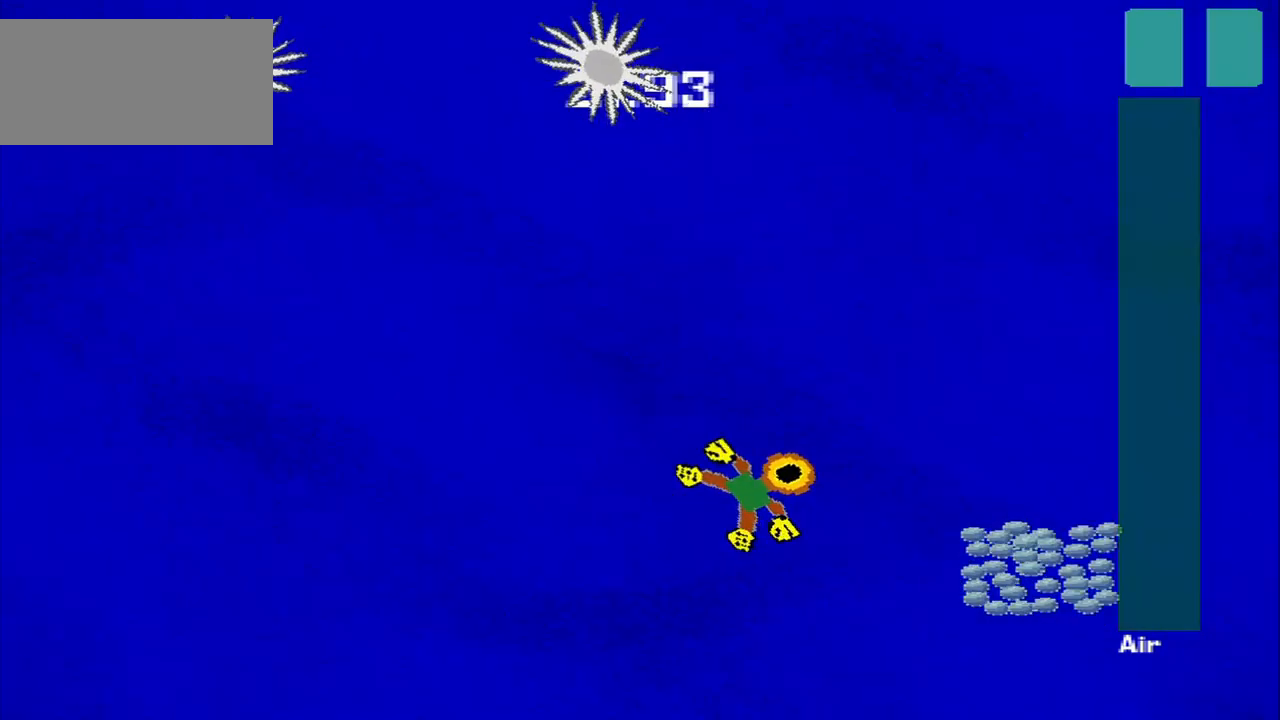
{"dt_ms": 500, "buttons": [], "left_stick": "down", "events": [[167, "left_stick", "up"], [375, "left_stick", "down-right"], [500, "left_stick", "down"]]}
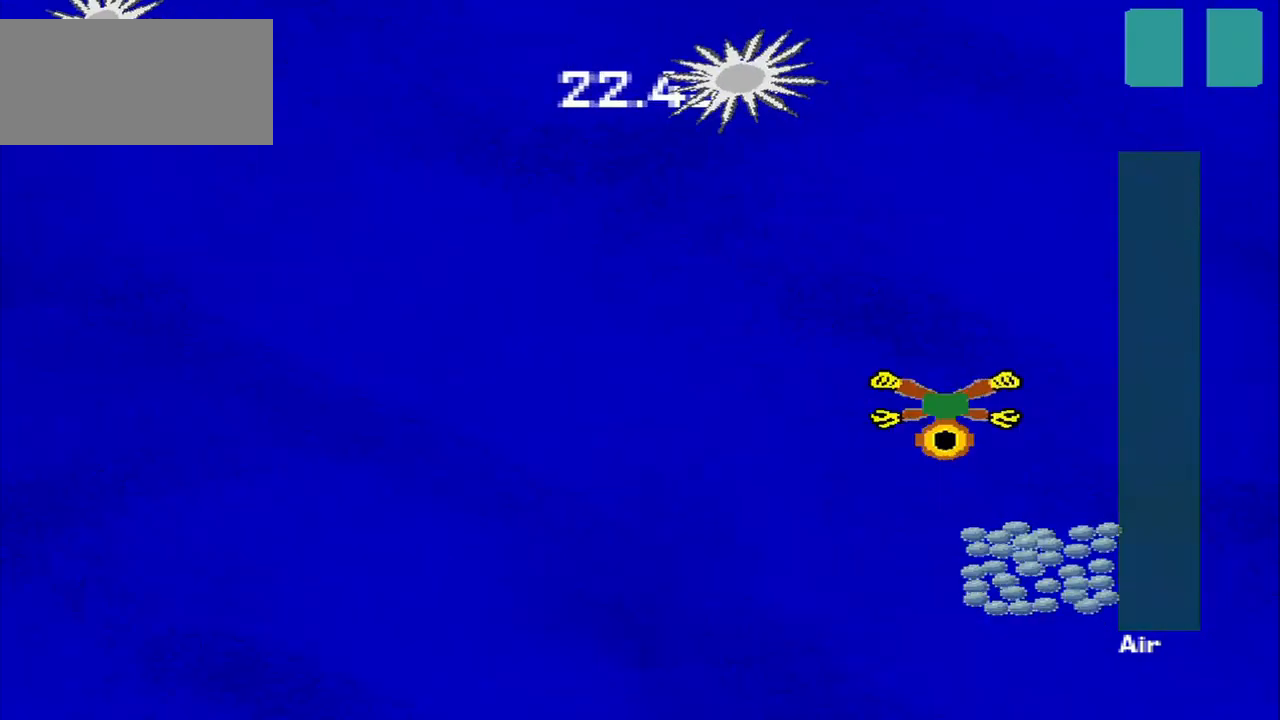
{"dt_ms": 500, "buttons": [], "left_stick": "down-left", "events": [[375, "left_stick", "down-left"]]}
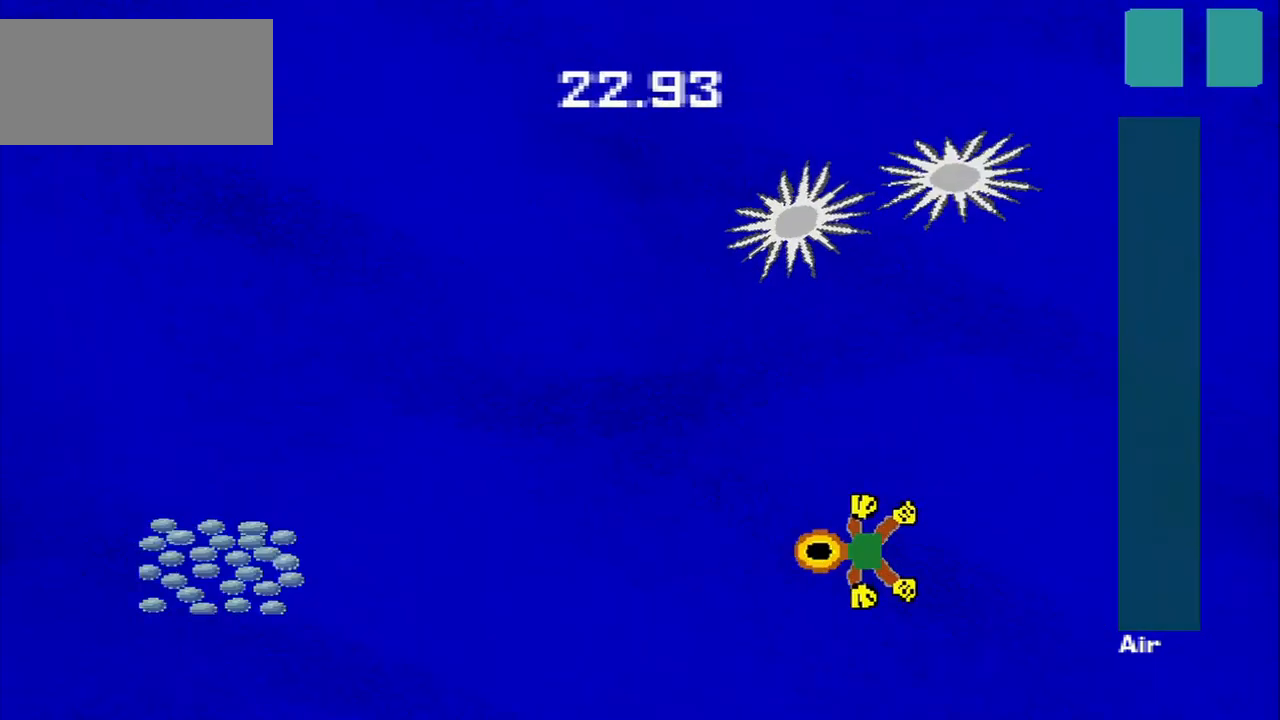
{"dt_ms": 500, "buttons": [], "left_stick": "down-left", "events": []}
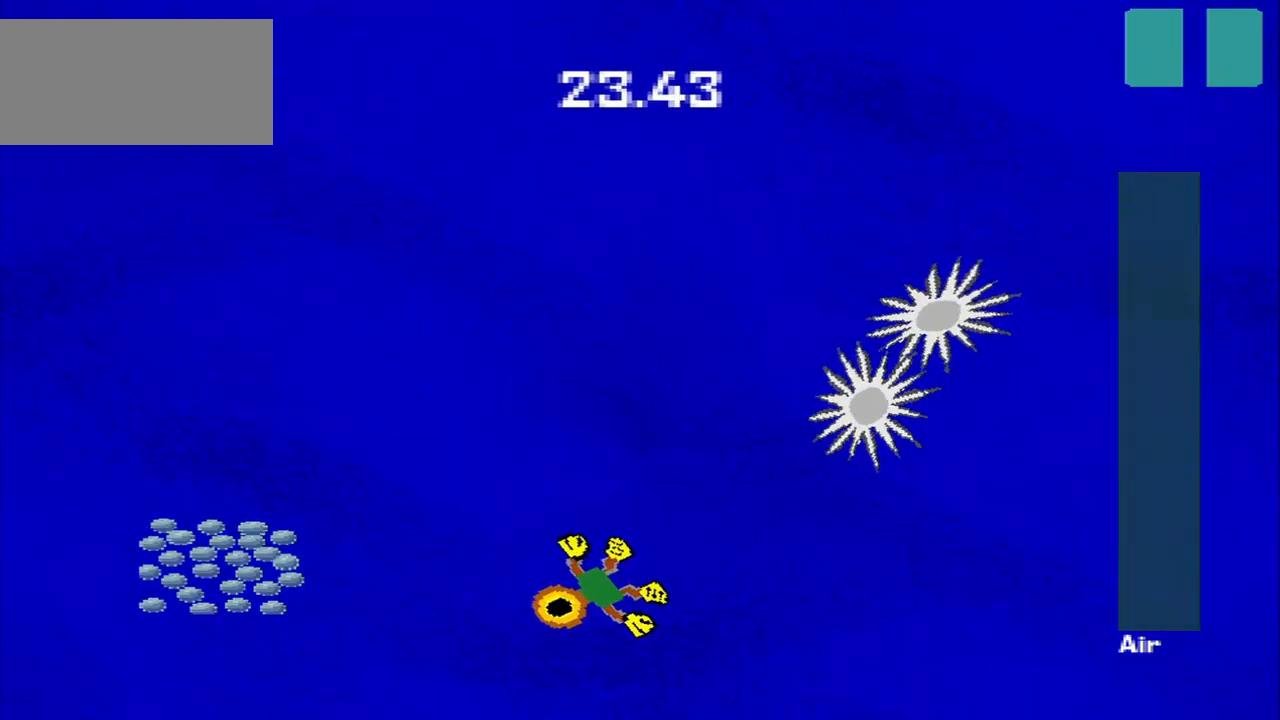
{"dt_ms": 500, "buttons": [], "left_stick": "up-left", "events": [[500, "left_stick", "up-left"]]}
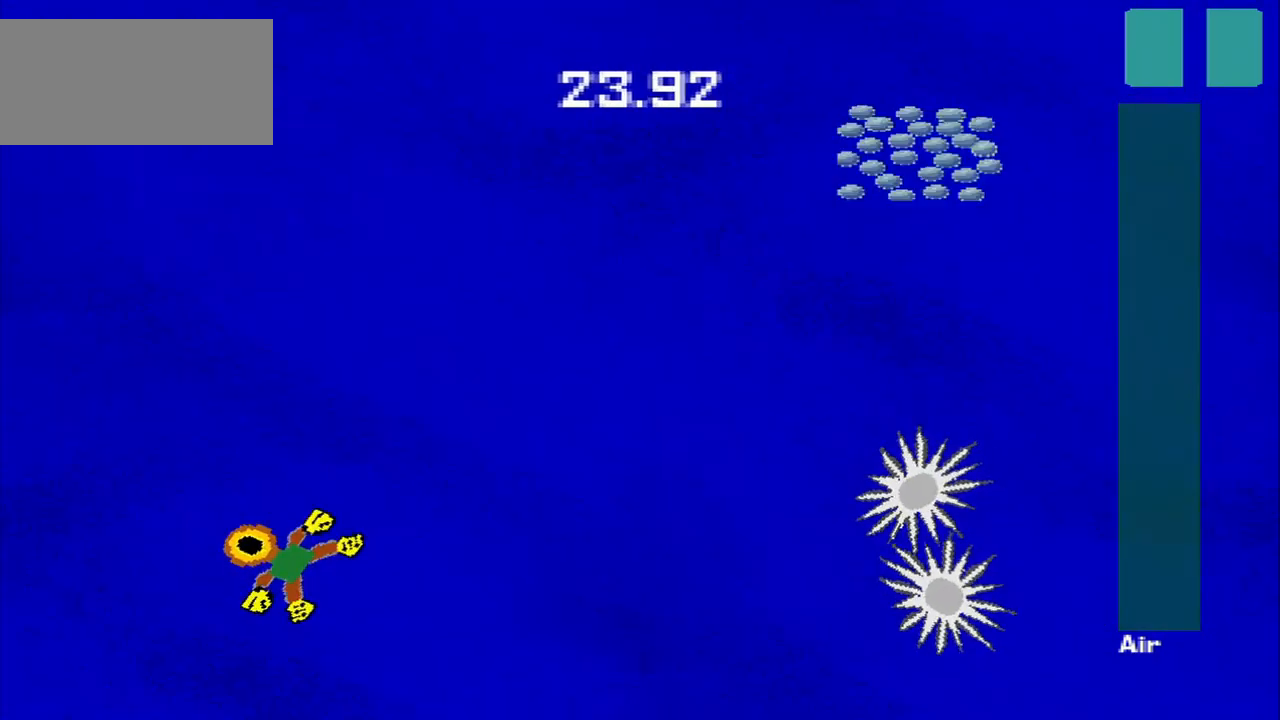
{"dt_ms": 500, "buttons": [], "left_stick": "up-right", "events": [[83, "left_stick", "up"], [208, "left_stick", "up-right"]]}
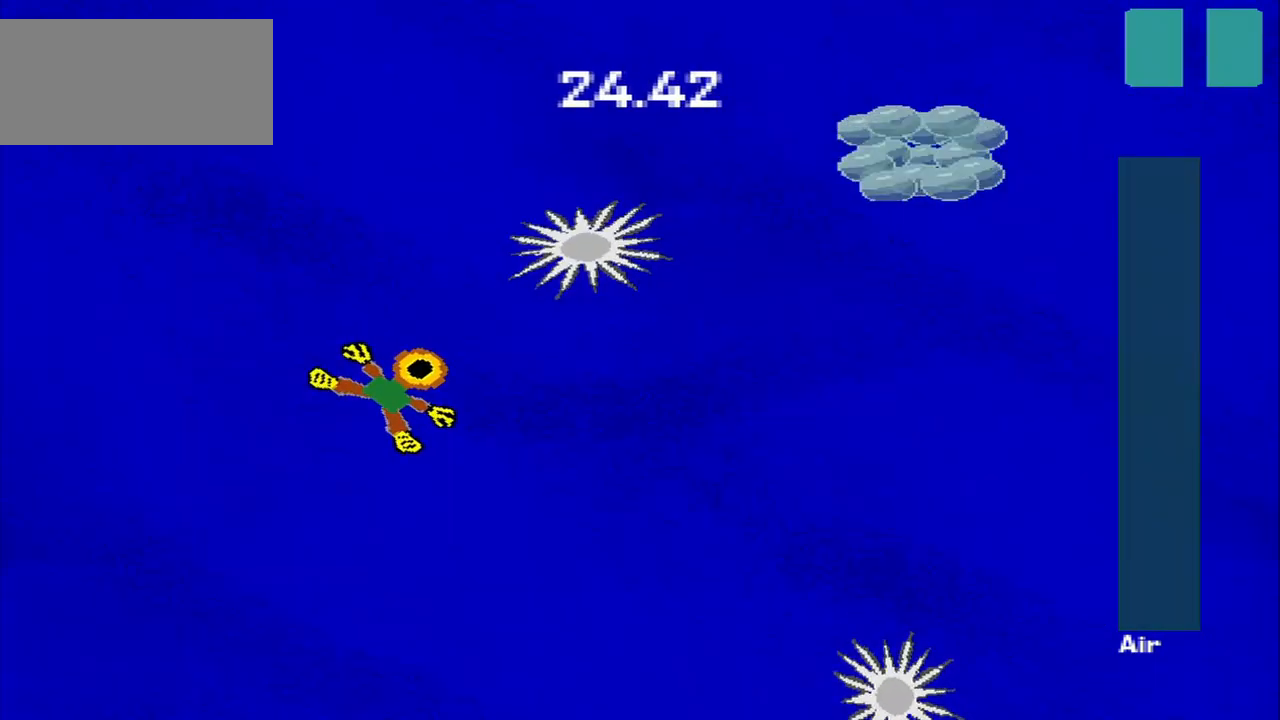
{"dt_ms": 500, "buttons": [], "left_stick": "down", "events": [[250, "left_stick", "down-right"], [333, "left_stick", "down"]]}
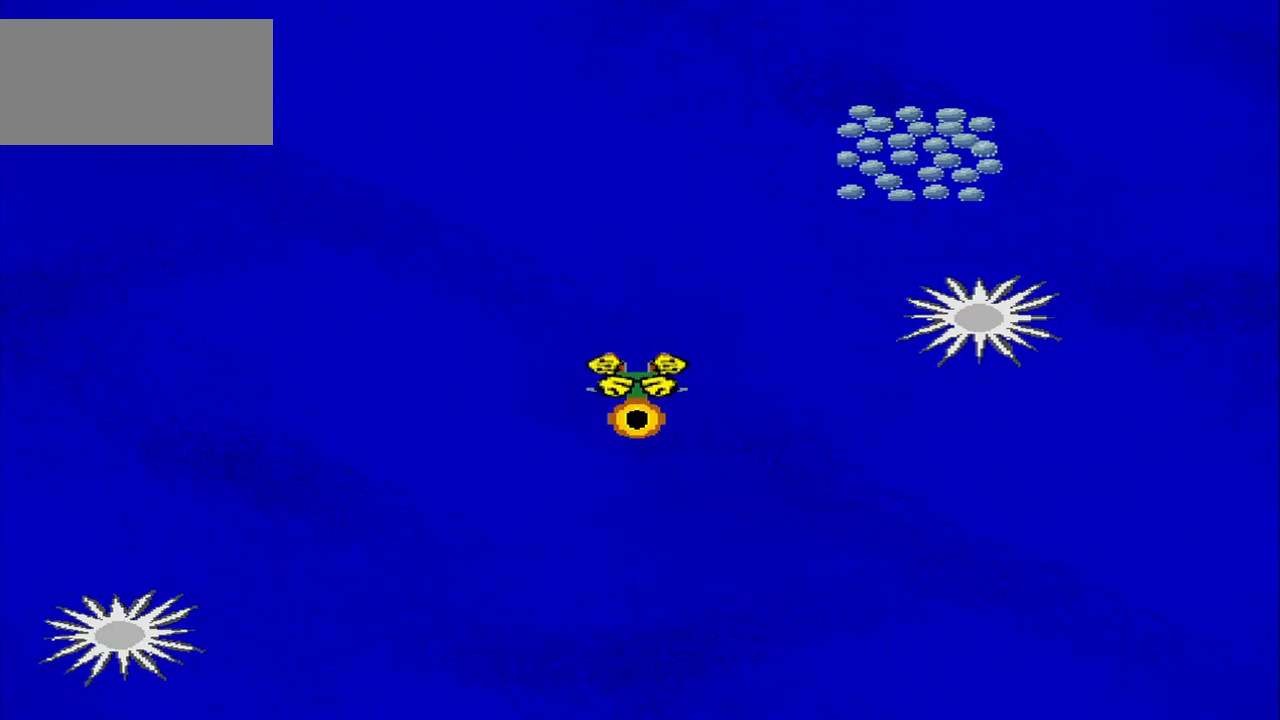
{"dt_ms": 500, "buttons": [], "left_stick": "center", "events": [[83, "left_stick", "center"]]}
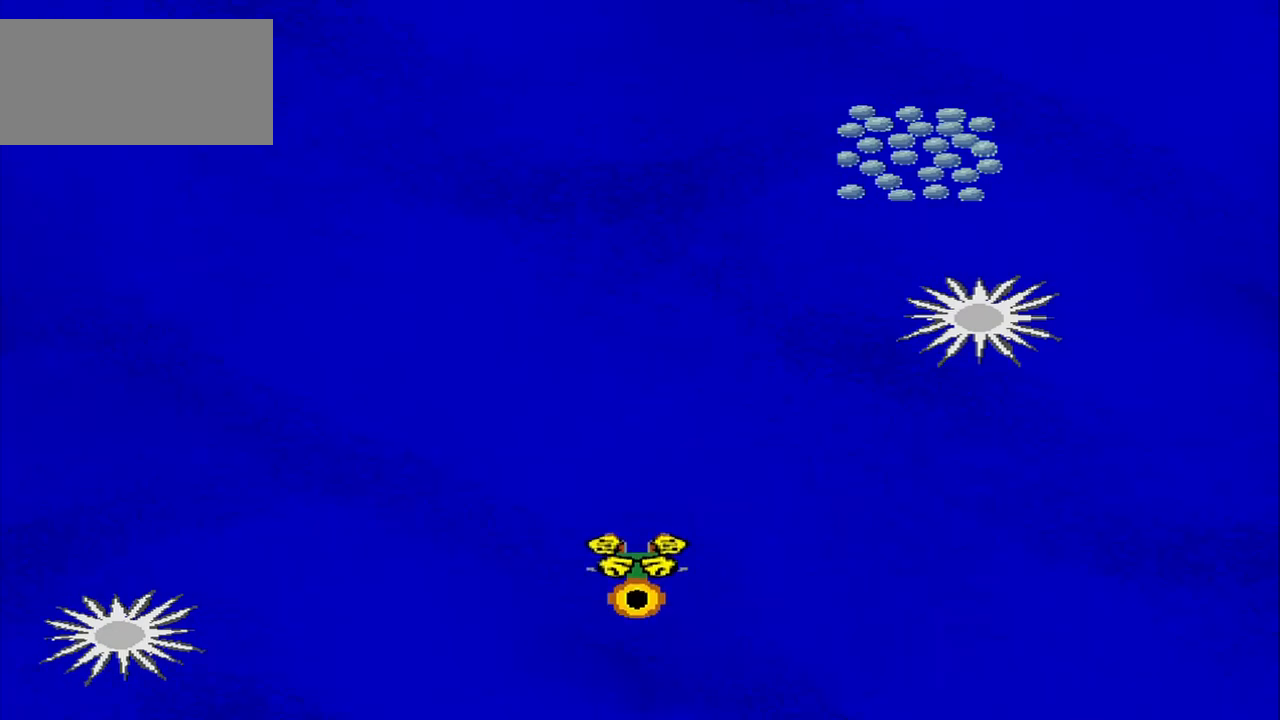
{"dt_ms": 500, "buttons": [], "left_stick": "center", "events": []}